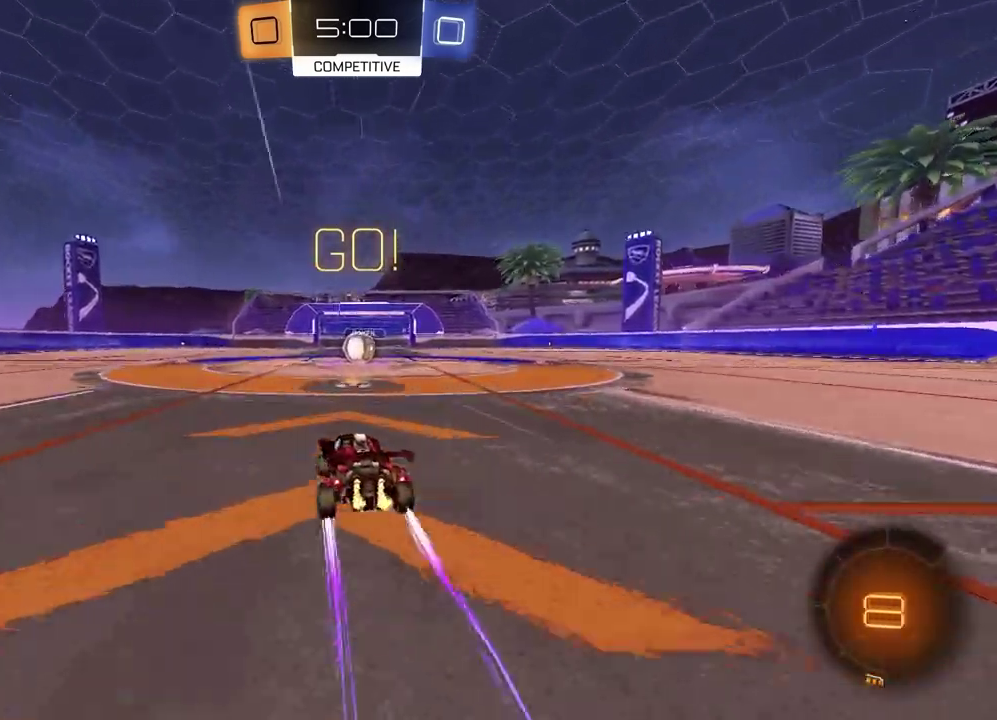
Gameplay with a controller (PlayStation layout); each line is a JSON object with the inputs held at the frame after it. "events" lists button and stick changes between this image and that frame as [ms after this image, input, new state], when the widget could be followed in between.
{"buttons": ["R2"], "left_stick": "center", "right_stick": "center", "events": [[233, "left_stick", "right"], [367, "left_stick", "center"]]}
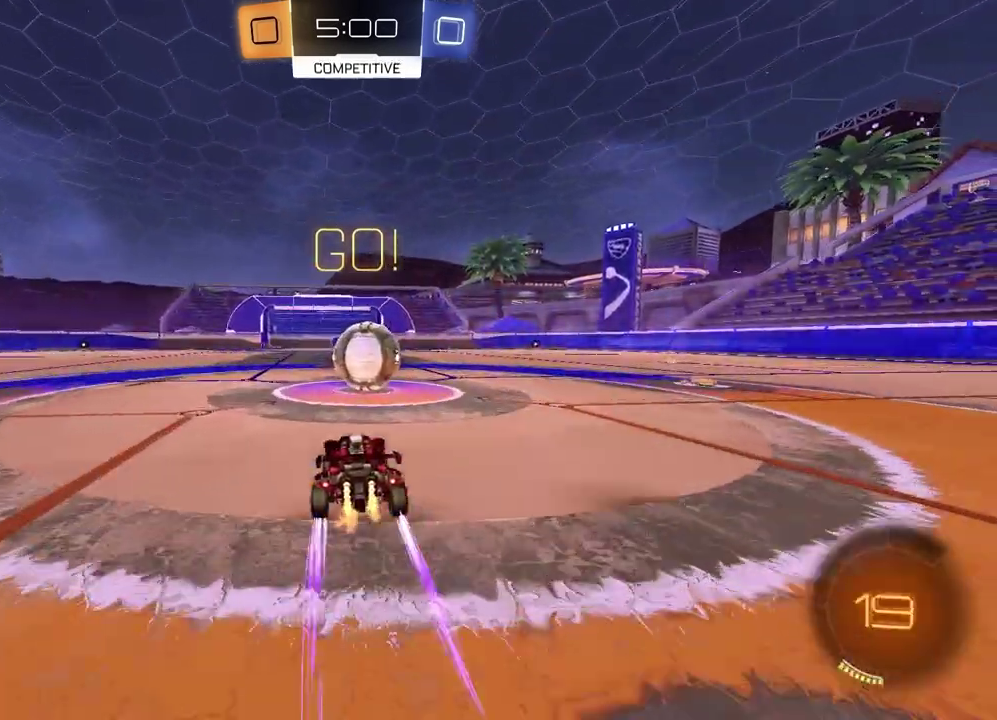
{"buttons": ["SQUARE"], "left_stick": "down-left", "right_stick": "center", "events": [[33, "CROSS", "down"], [67, "L1", "down"], [100, "left_stick", "down-left"], [133, "CROSS", "up"], [200, "CROSS", "down"], [250, "left_stick", "right"], [333, "CROSS", "up"], [333, "left_stick", "down"], [350, "SQUARE", "down"], [367, "L1", "up"], [400, "left_stick", "down-left"], [483, "R2", "up"]]}
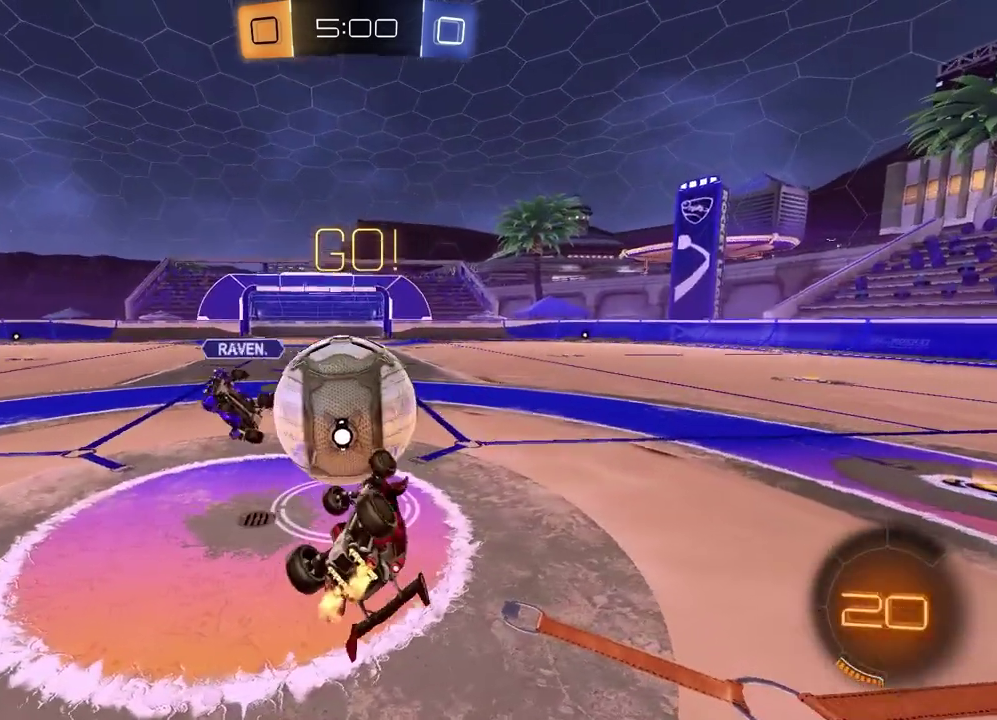
{"buttons": [], "left_stick": "center", "right_stick": "center", "events": [[417, "SQUARE", "up"], [467, "left_stick", "center"]]}
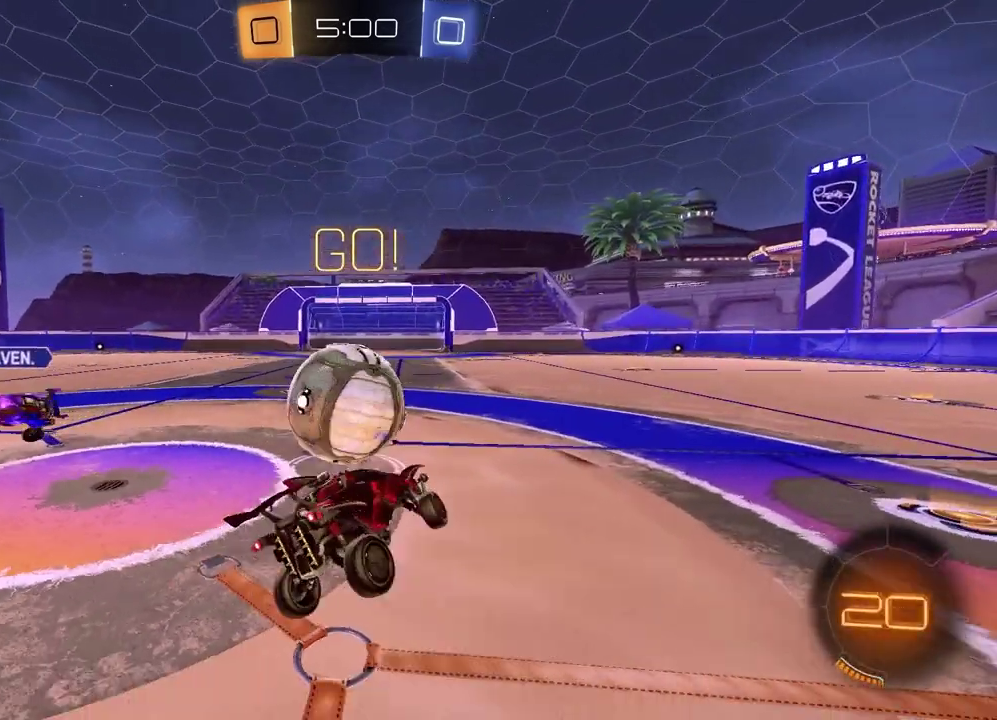
{"buttons": ["R2"], "left_stick": "left", "right_stick": "center", "events": [[200, "left_stick", "right"], [217, "R2", "down"], [300, "left_stick", "center"], [467, "left_stick", "left"]]}
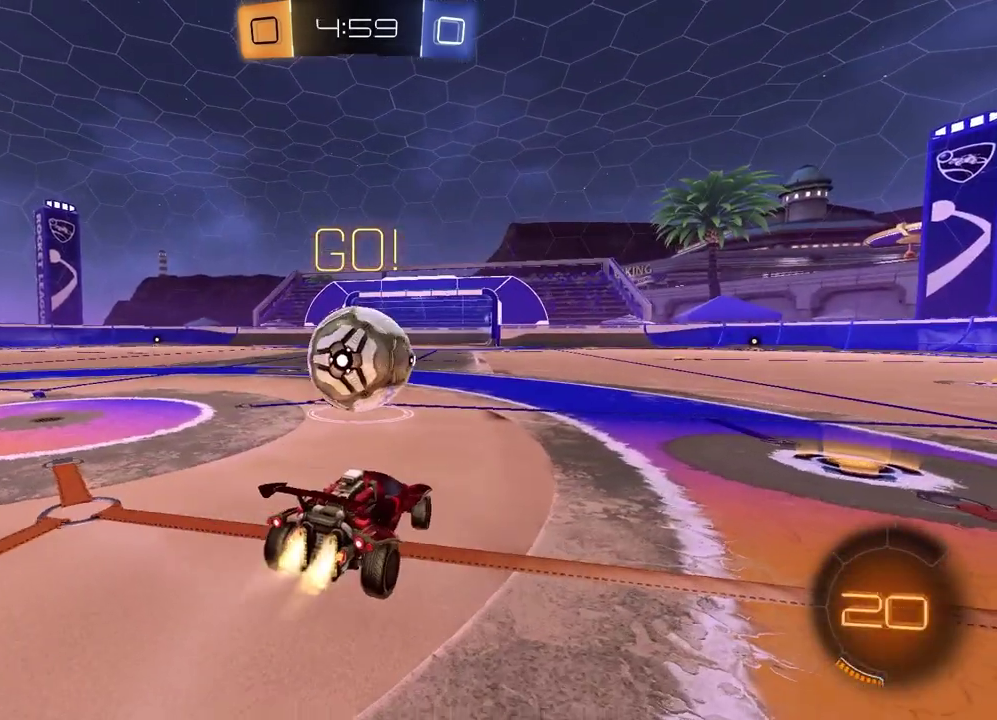
{"buttons": ["CROSS", "R1", "R2"], "left_stick": "left", "right_stick": "center", "events": [[17, "R1", "down"], [50, "left_stick", "center"], [217, "left_stick", "right"], [300, "left_stick", "up-right"], [333, "CROSS", "down"], [383, "left_stick", "up-left"], [400, "CROSS", "up"], [450, "CROSS", "down"], [483, "left_stick", "left"]]}
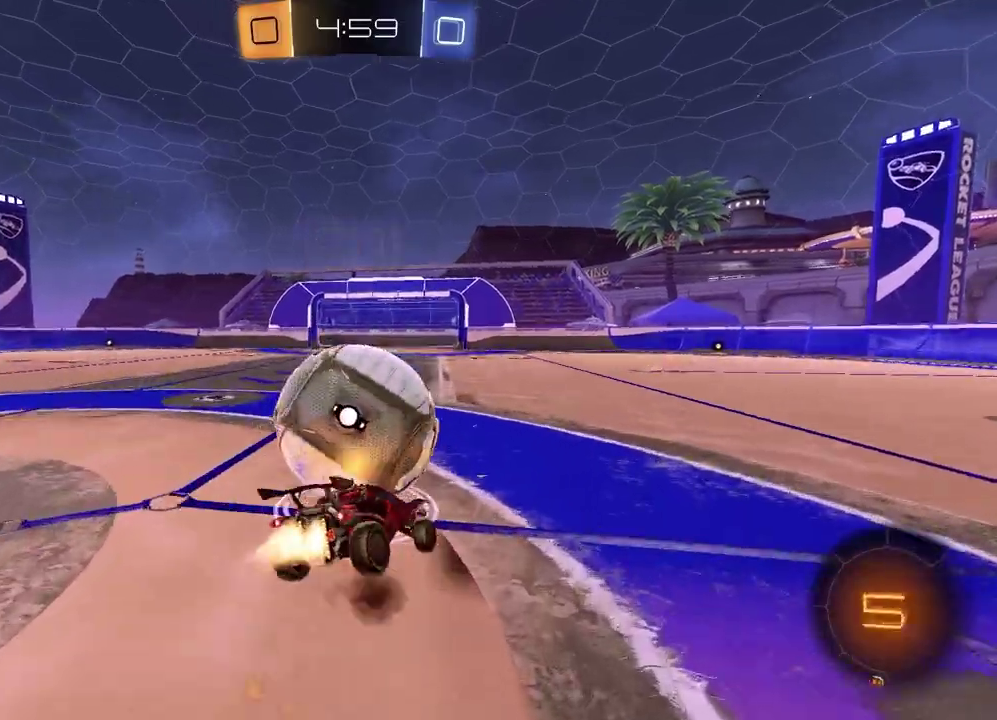
{"buttons": ["L1"], "left_stick": "left", "right_stick": "center", "events": [[50, "left_stick", "down"], [83, "CROSS", "up"], [83, "R1", "up"], [117, "R2", "up"], [167, "left_stick", "down-right"], [217, "left_stick", "right"], [333, "left_stick", "down-right"], [433, "L1", "down"], [433, "left_stick", "down-left"], [483, "left_stick", "left"]]}
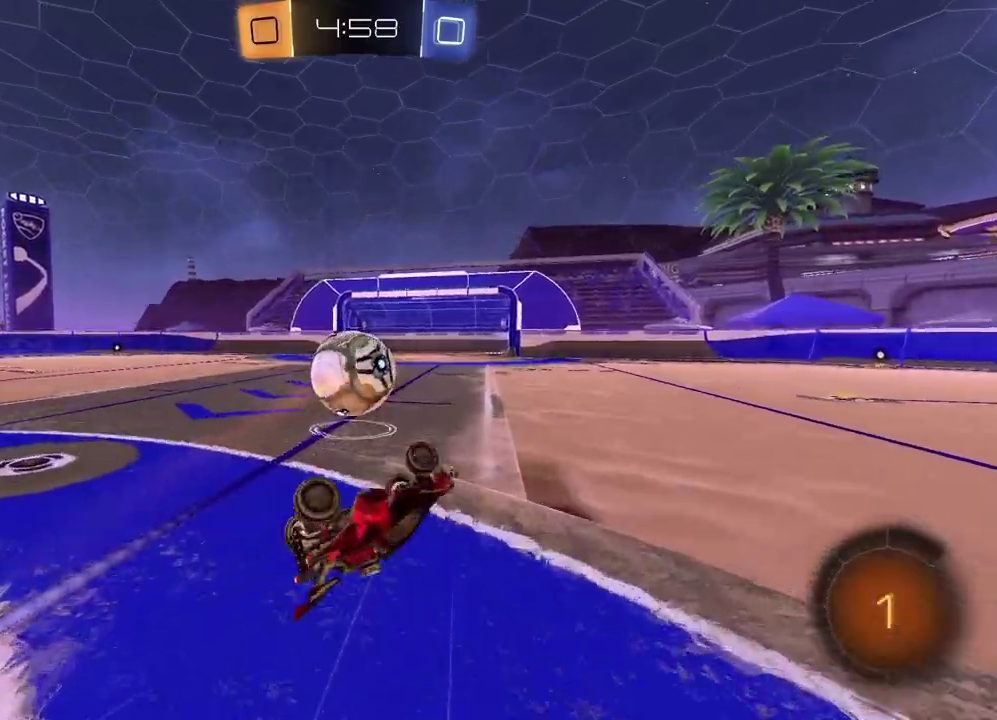
{"buttons": ["R2"], "left_stick": "right", "right_stick": "center", "events": [[200, "R2", "down"], [233, "L1", "up"], [250, "left_stick", "center"], [350, "left_stick", "right"]]}
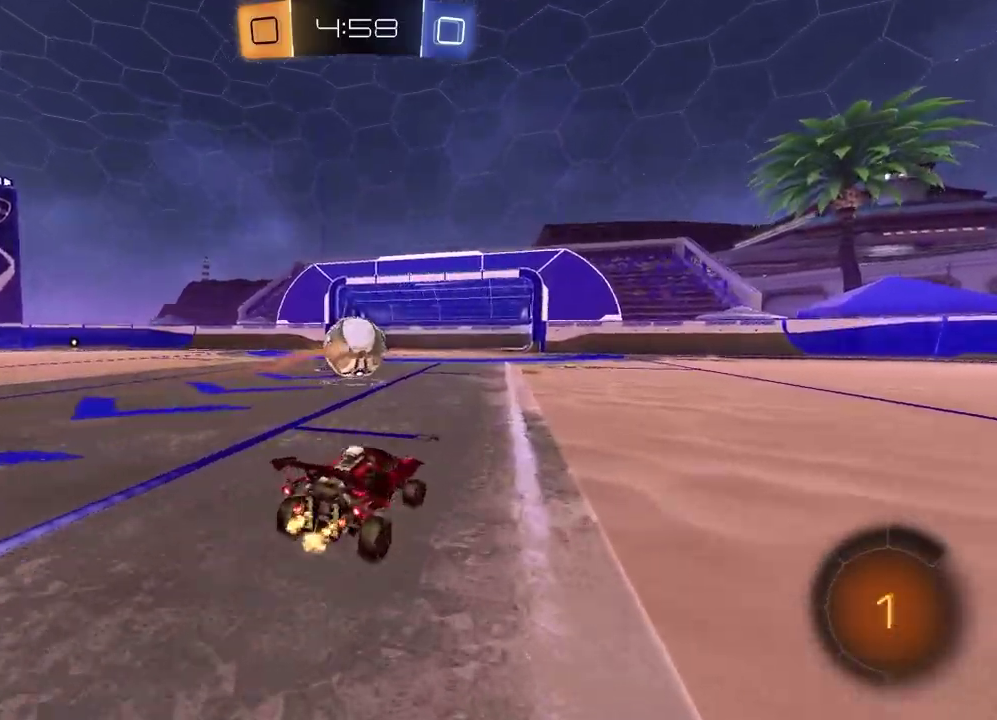
{"buttons": ["R2"], "left_stick": "down", "right_stick": "center", "events": [[183, "left_stick", "up"], [250, "CROSS", "down"], [250, "R1", "down"], [317, "CROSS", "up"], [350, "R1", "up"], [383, "CROSS", "down"], [417, "left_stick", "down-right"], [467, "left_stick", "down"], [483, "CROSS", "up"]]}
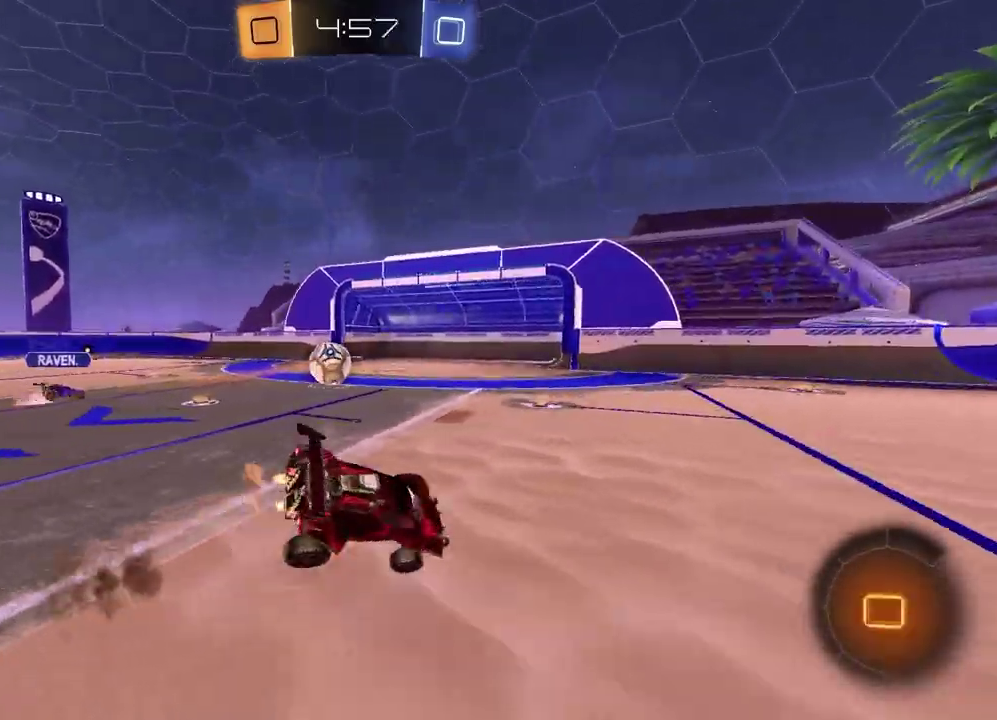
{"buttons": ["SQUARE"], "left_stick": "down-right", "right_stick": "center"}
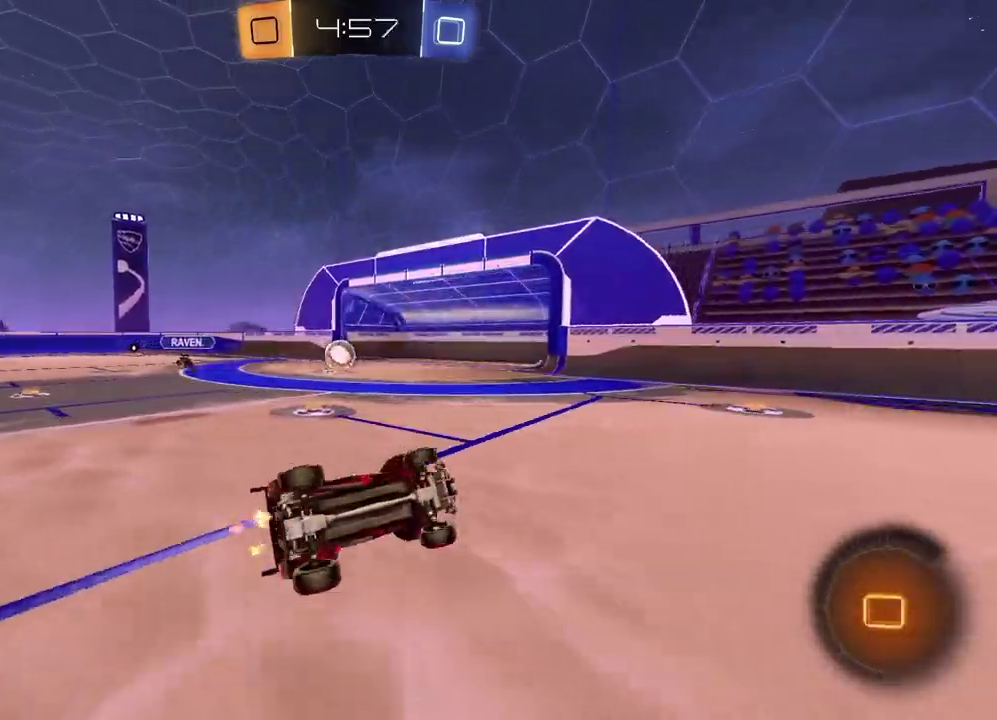
{"buttons": ["TRIANGLE", "R2"], "left_stick": "center", "right_stick": "center"}
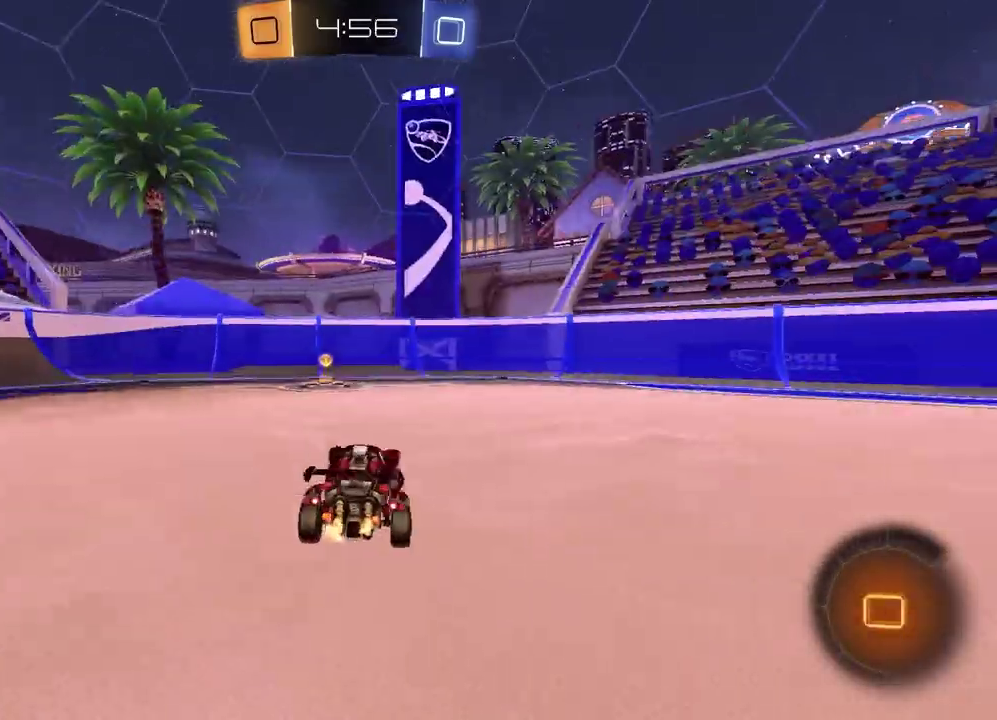
{"buttons": ["R2"], "left_stick": "left", "right_stick": "center", "events": [[33, "TRIANGLE", "up"], [267, "left_stick", "left"], [333, "TRIANGLE", "down"], [417, "TRIANGLE", "up"]]}
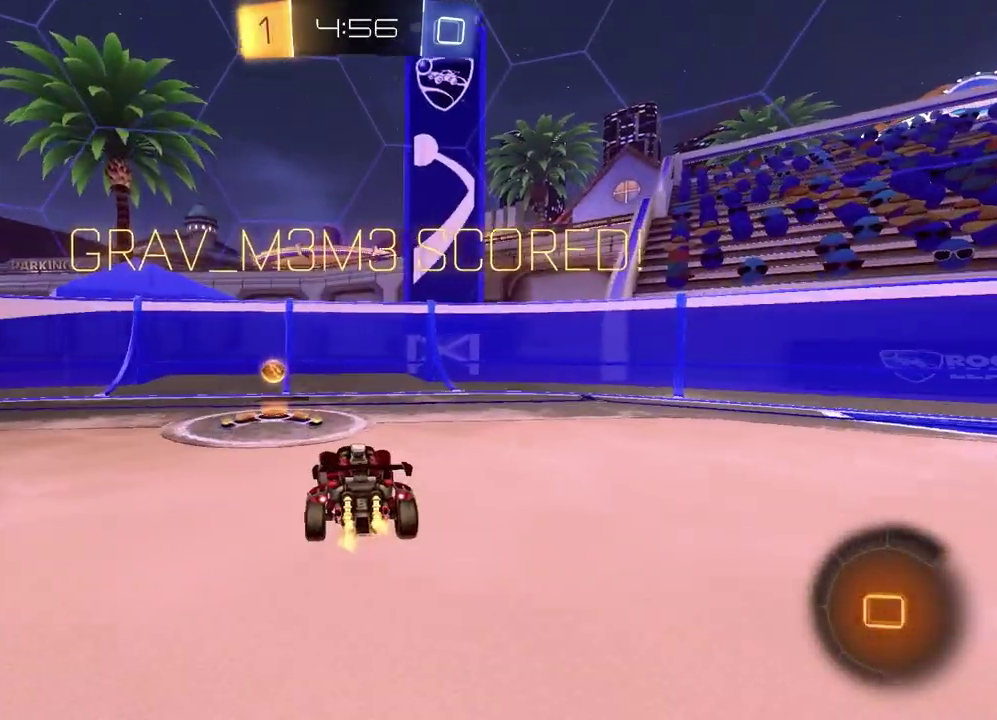
{"buttons": ["R2"], "left_stick": "left", "right_stick": "center", "events": []}
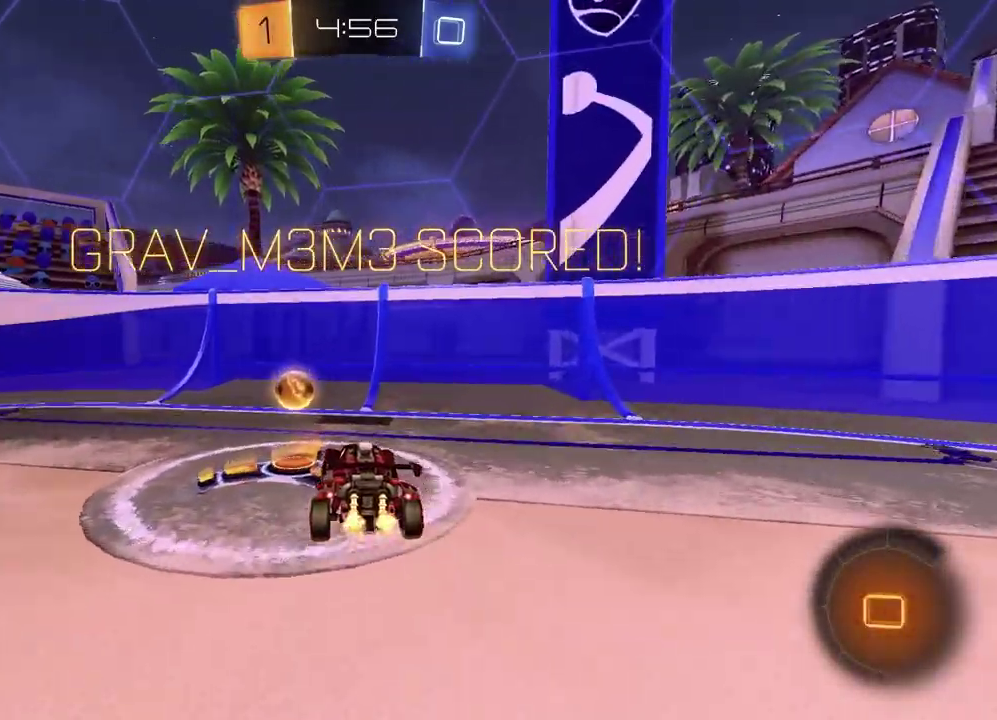
{"buttons": ["R2"], "left_stick": "left", "right_stick": "center", "events": [[17, "R1", "down"], [300, "left_stick", "center"], [367, "R1", "up"], [400, "left_stick", "left"]]}
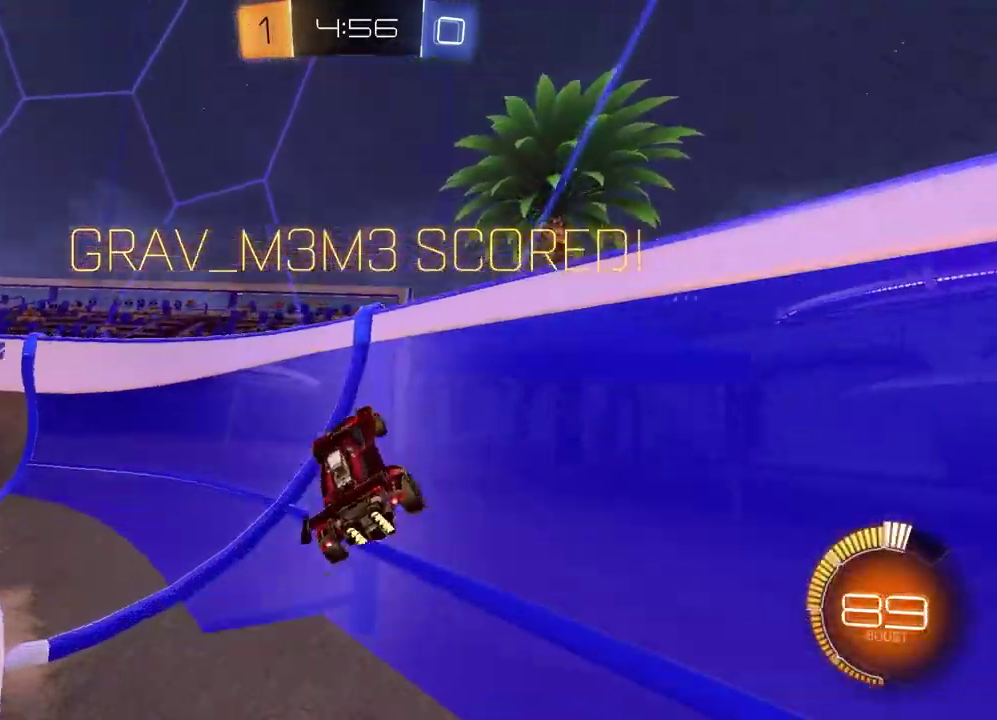
{"buttons": ["CROSS"], "left_stick": "up-right", "right_stick": "center"}
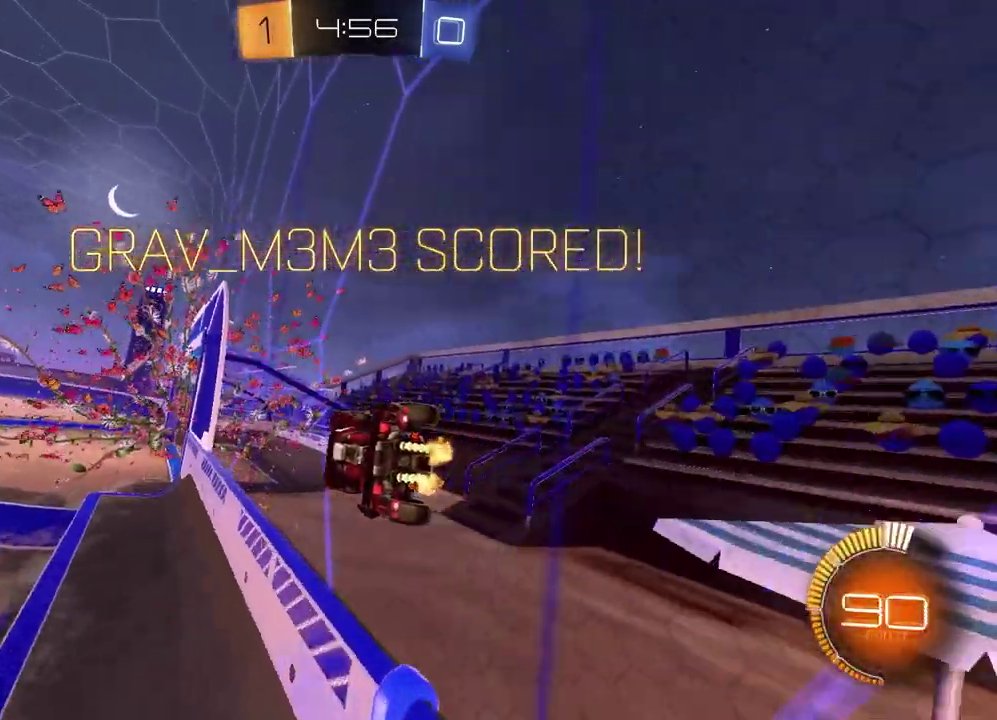
{"buttons": [], "left_stick": "right", "right_stick": "center"}
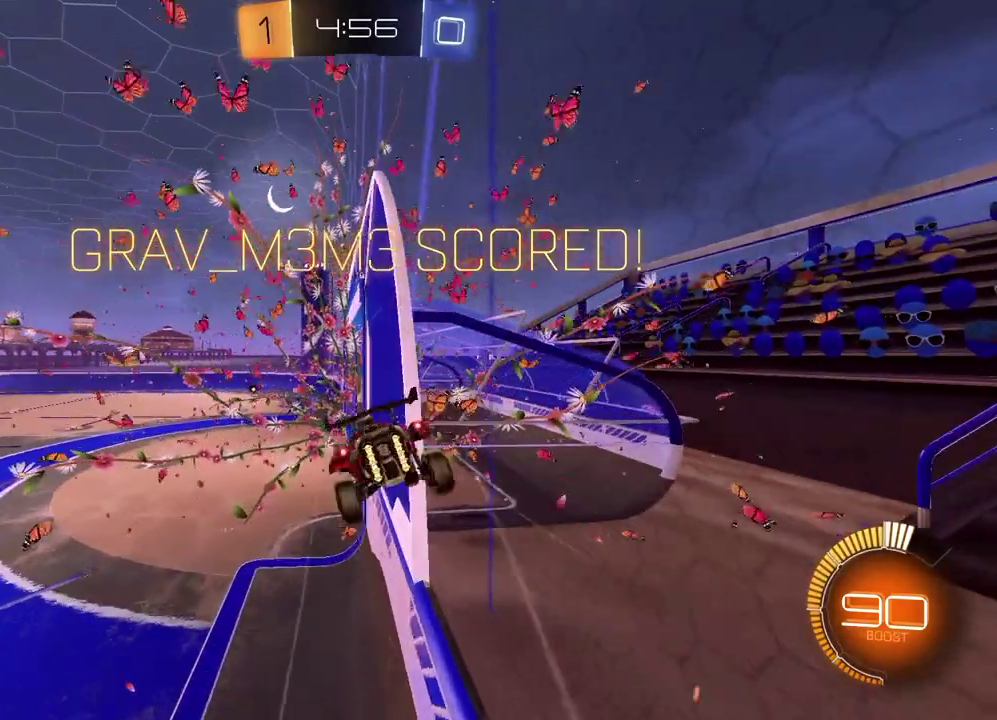
{"buttons": ["SQUARE", "R2"], "left_stick": "down-right", "right_stick": "center", "events": [[100, "left_stick", "down-left"], [150, "R2", "down"], [183, "left_stick", "left"], [217, "R1", "down"], [233, "SQUARE", "down"], [233, "left_stick", "up-left"], [383, "left_stick", "down-right"], [450, "R1", "up"]]}
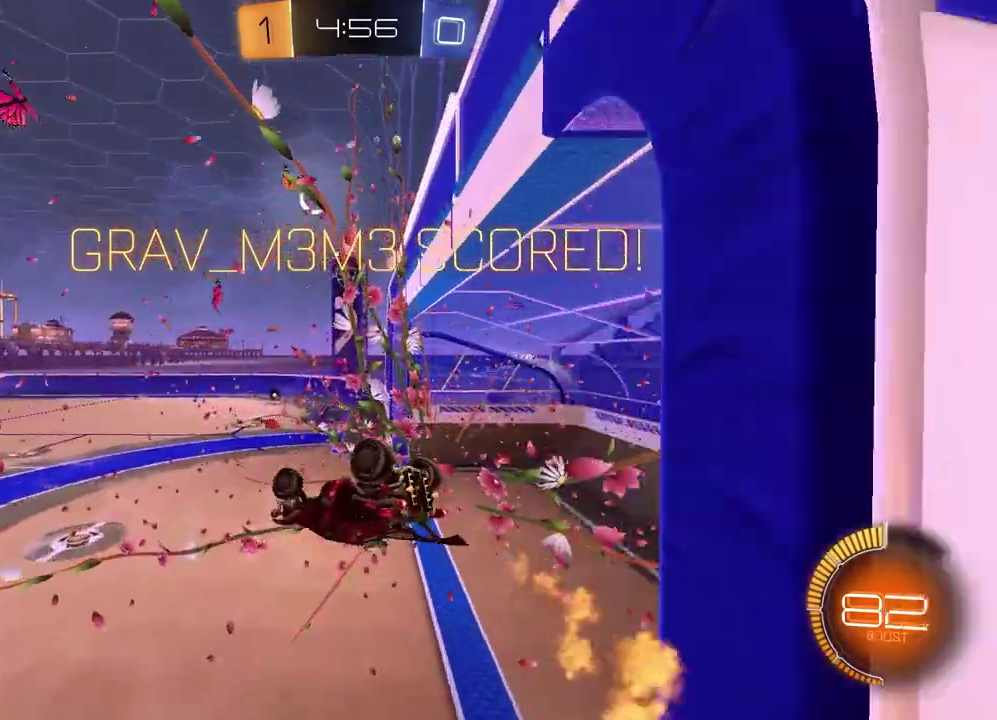
{"buttons": [], "left_stick": "center", "right_stick": "center", "events": [[83, "R1", "down"], [83, "left_stick", "right"], [100, "L1", "down"], [100, "R2", "up"], [133, "R1", "up"], [233, "R1", "down"], [250, "left_stick", "down-right"], [283, "SQUARE", "up"], [300, "L1", "up"], [300, "left_stick", "up-left"], [317, "R1", "up"], [400, "R1", "down"], [433, "left_stick", "center"], [483, "R1", "up"]]}
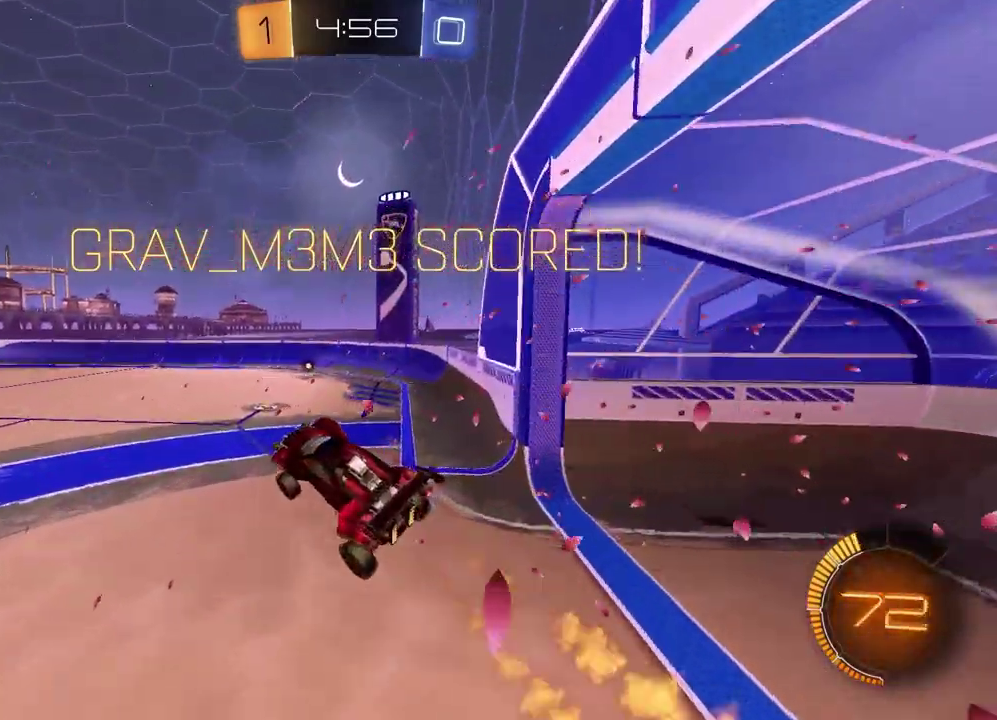
{"buttons": ["CROSS"], "left_stick": "center", "right_stick": "center", "events": [[450, "CROSS", "down"]]}
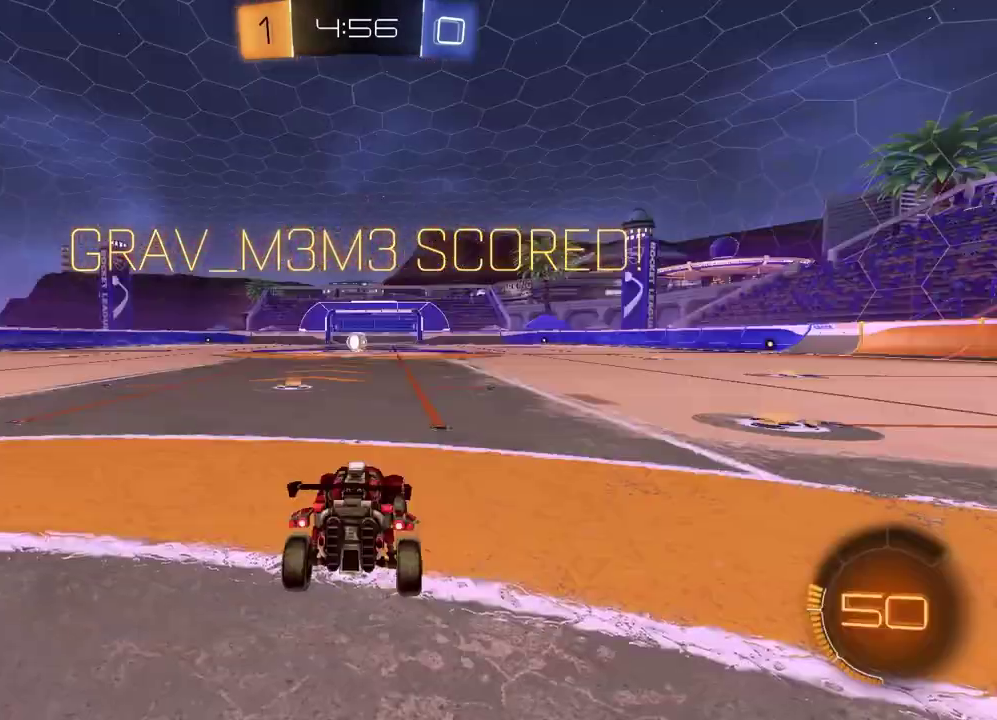
{"buttons": [], "left_stick": "center", "right_stick": "center", "events": [[50, "CROSS", "up"]]}
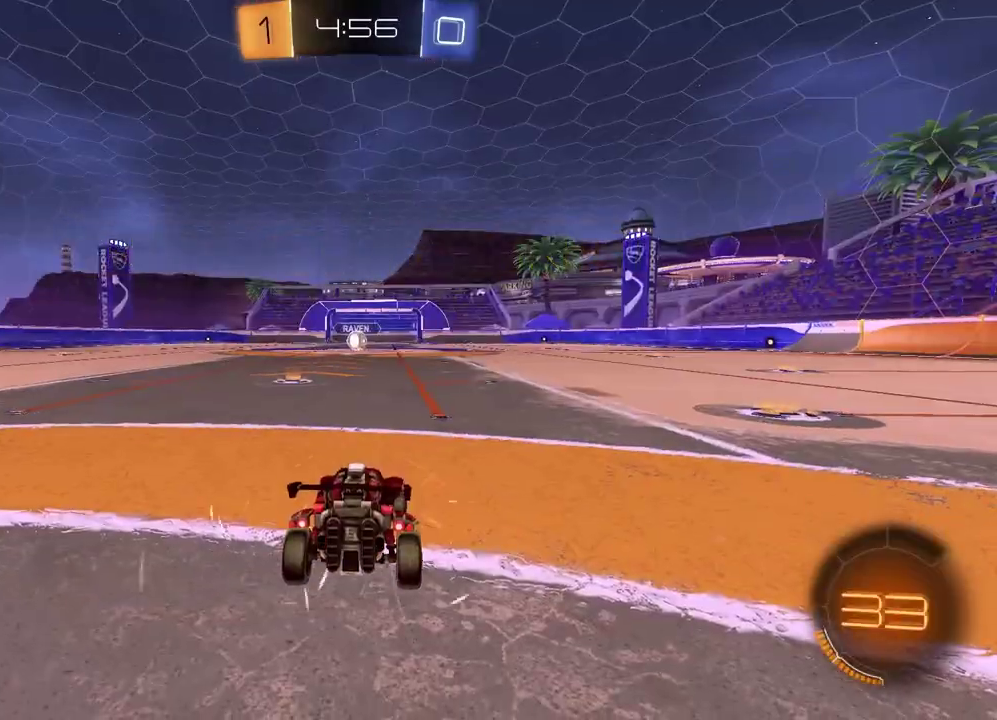
{"buttons": [], "left_stick": "center", "right_stick": "center", "events": []}
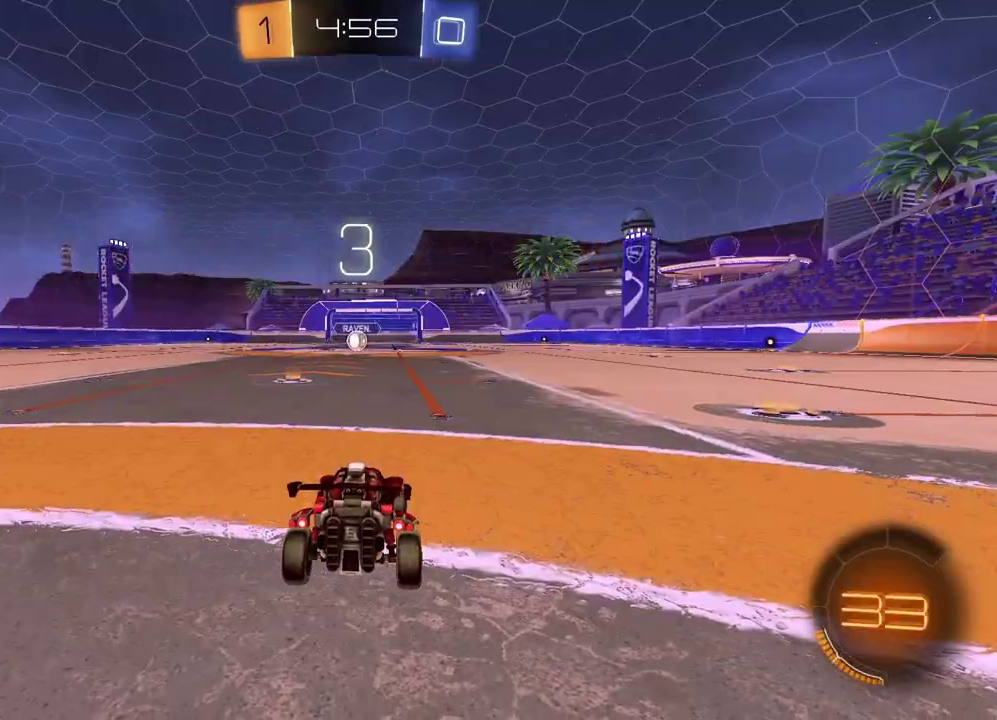
{"buttons": [], "left_stick": "center", "right_stick": "center", "events": []}
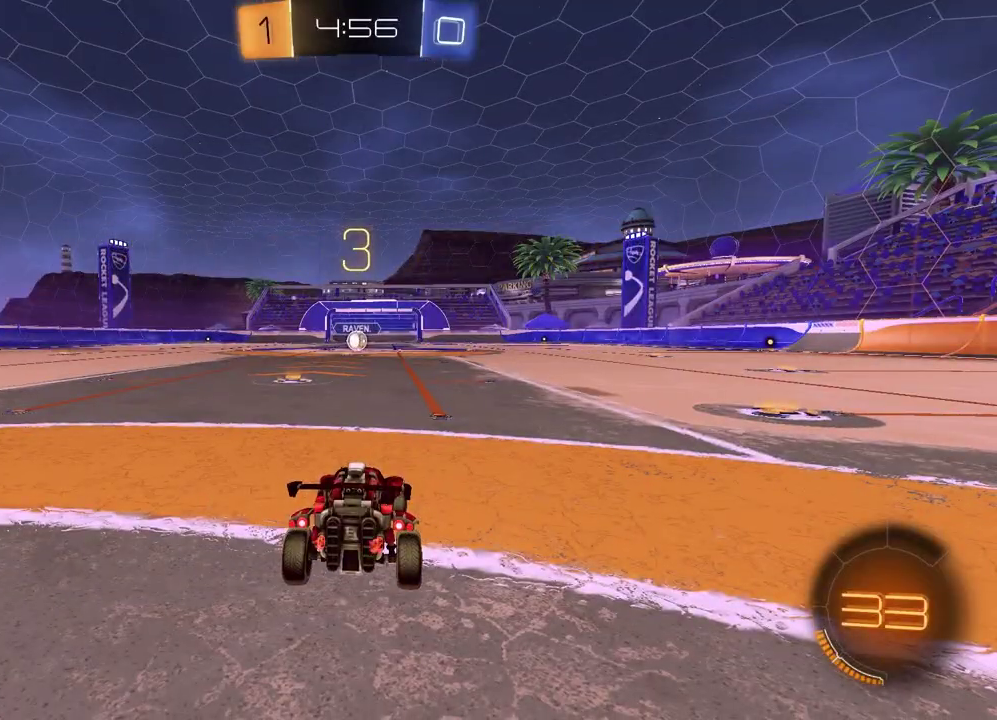
{"buttons": [], "left_stick": "center", "right_stick": "center", "events": []}
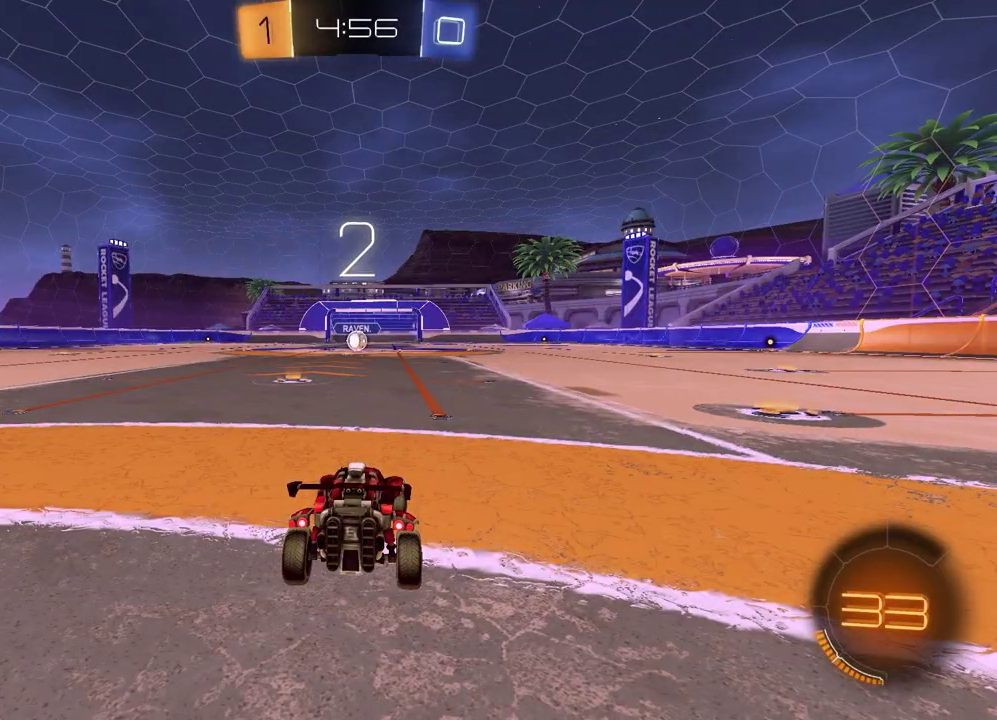
{"buttons": ["SELECT"], "left_stick": "center", "right_stick": "center", "events": [[117, "SELECT", "down"], [183, "right_stick", "up-right"], [300, "right_stick", "center"], [383, "right_stick", "up-right"], [483, "right_stick", "center"]]}
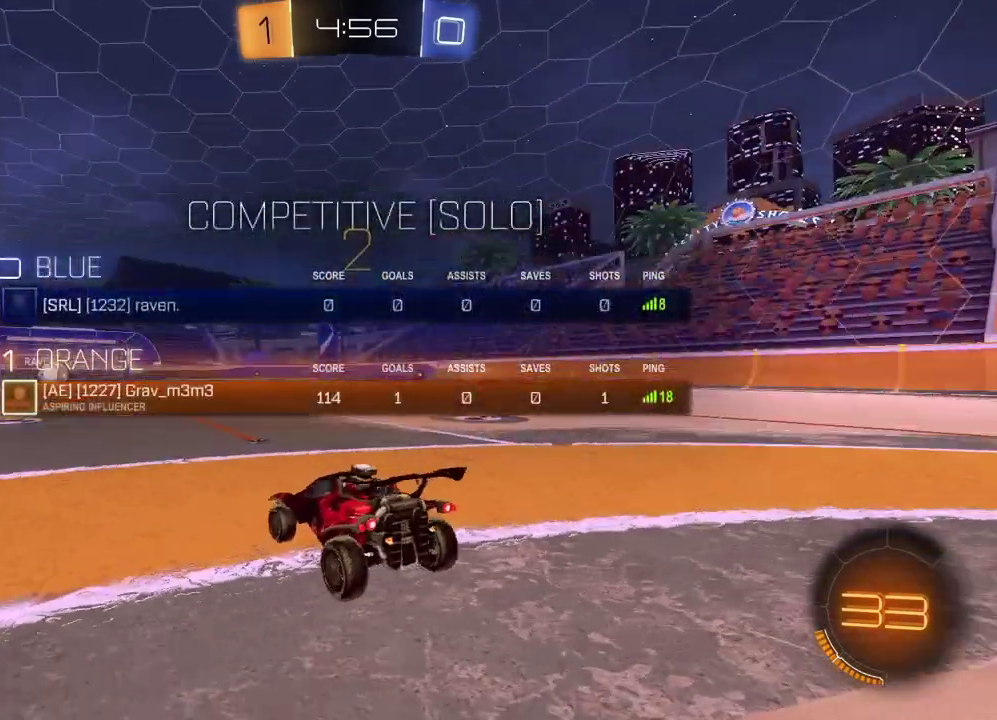
{"buttons": [], "left_stick": "left", "right_stick": "center", "events": [[217, "SELECT", "up"], [417, "left_stick", "left"]]}
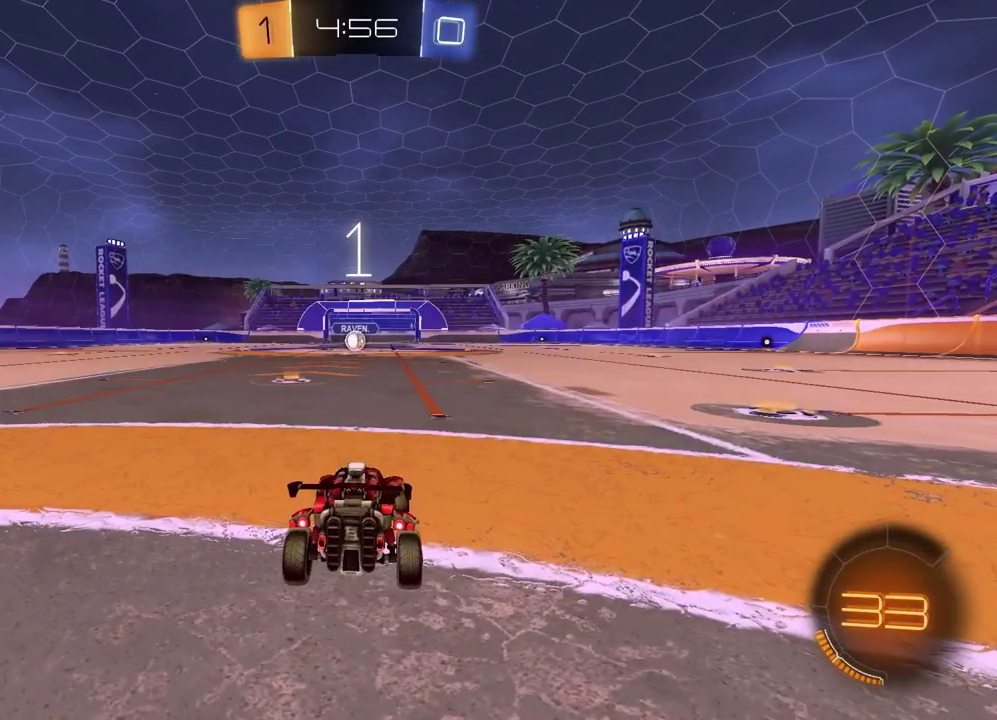
{"buttons": [], "left_stick": "left", "right_stick": "center", "events": [[33, "left_stick", "right"], [183, "left_stick", "left"], [300, "left_stick", "right"], [467, "left_stick", "left"]]}
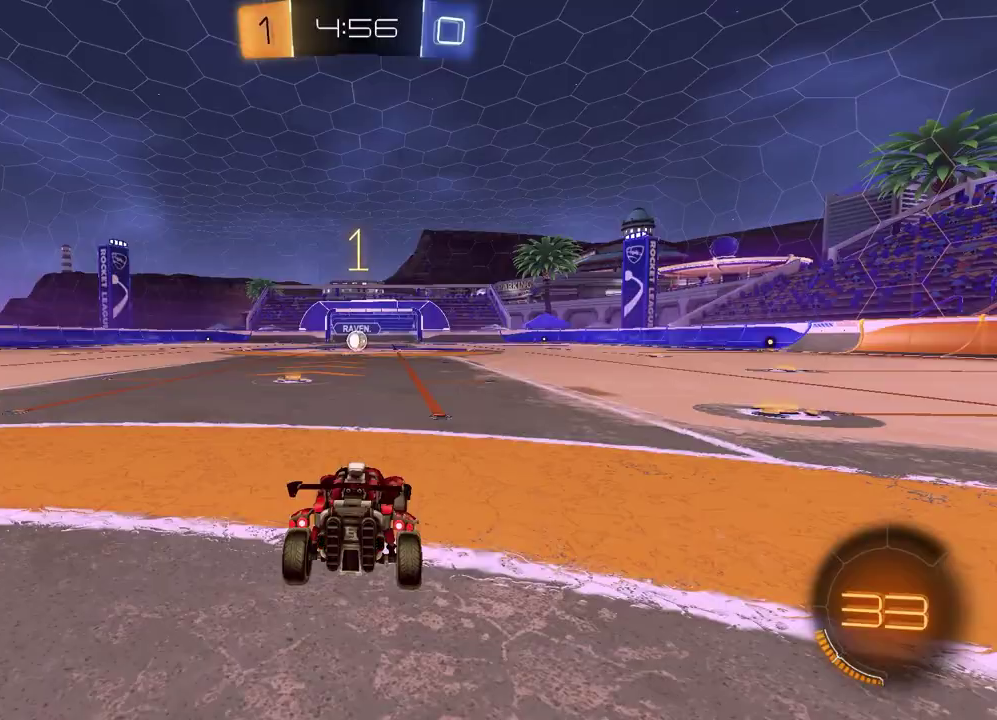
{"buttons": ["TRIANGLE", "R1", "R2"], "left_stick": "left", "right_stick": "center", "events": [[50, "left_stick", "center"], [117, "R2", "down"], [167, "TRIANGLE", "down"], [183, "R1", "down"], [300, "TRIANGLE", "up"], [433, "TRIANGLE", "down"], [450, "left_stick", "left"]]}